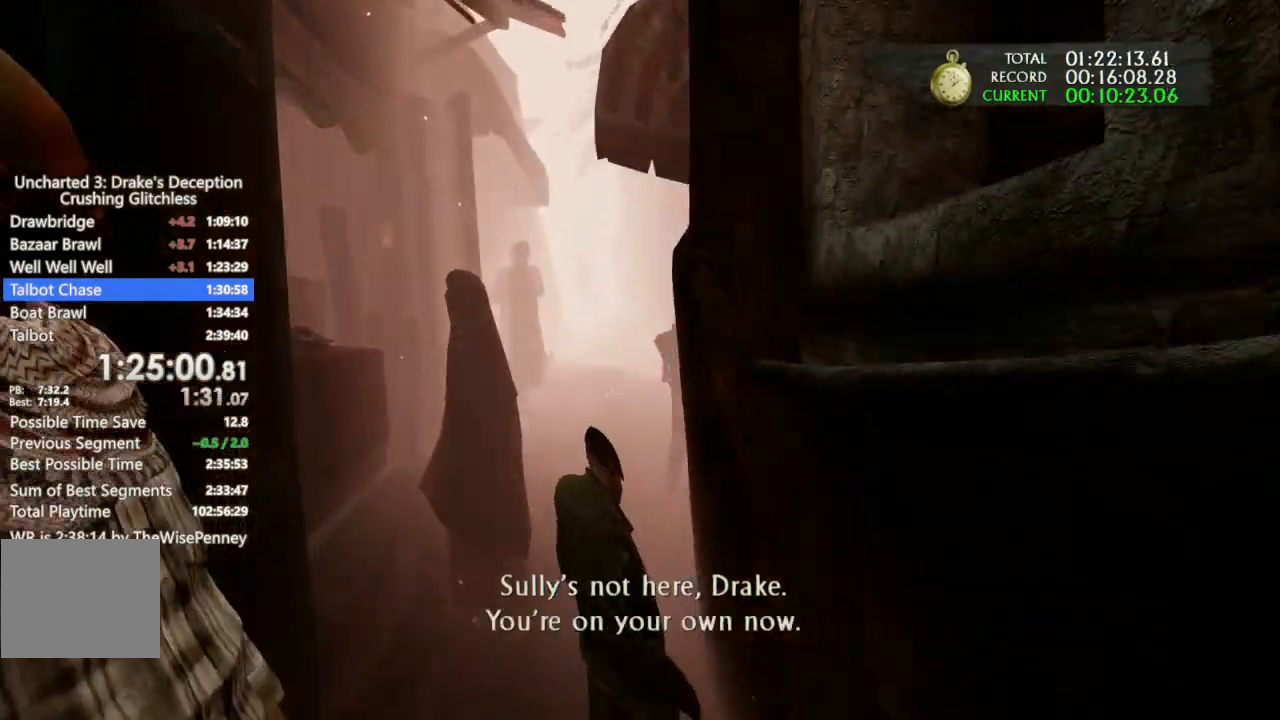
Gameplay with a controller (PlayStation layout); each line is a JSON object with the inputs held at the frame after it. "events" lists button and stick changes between this image and that frame as [ms after this image, input, new state], when the widget could be followed in between. Not read: CIRCLE.
{"buttons": [], "left_stick": "up", "right_stick": "center", "events": []}
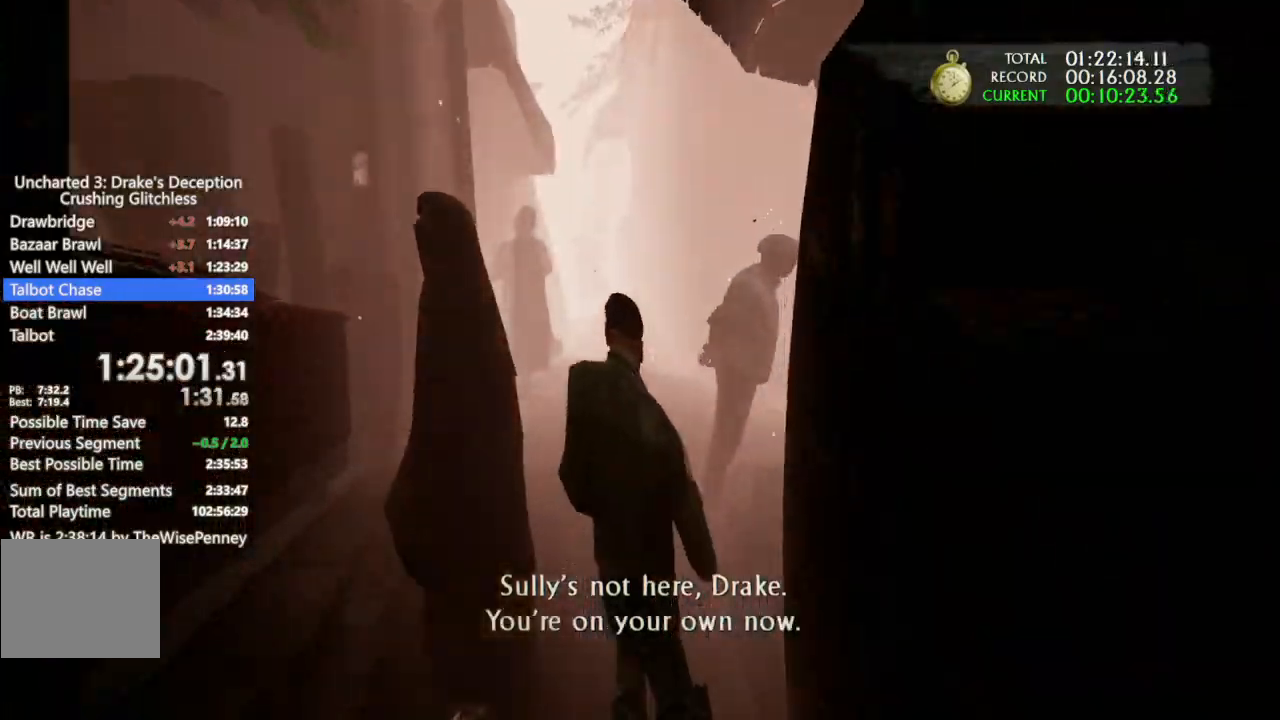
{"buttons": [], "left_stick": "up", "right_stick": "center", "events": []}
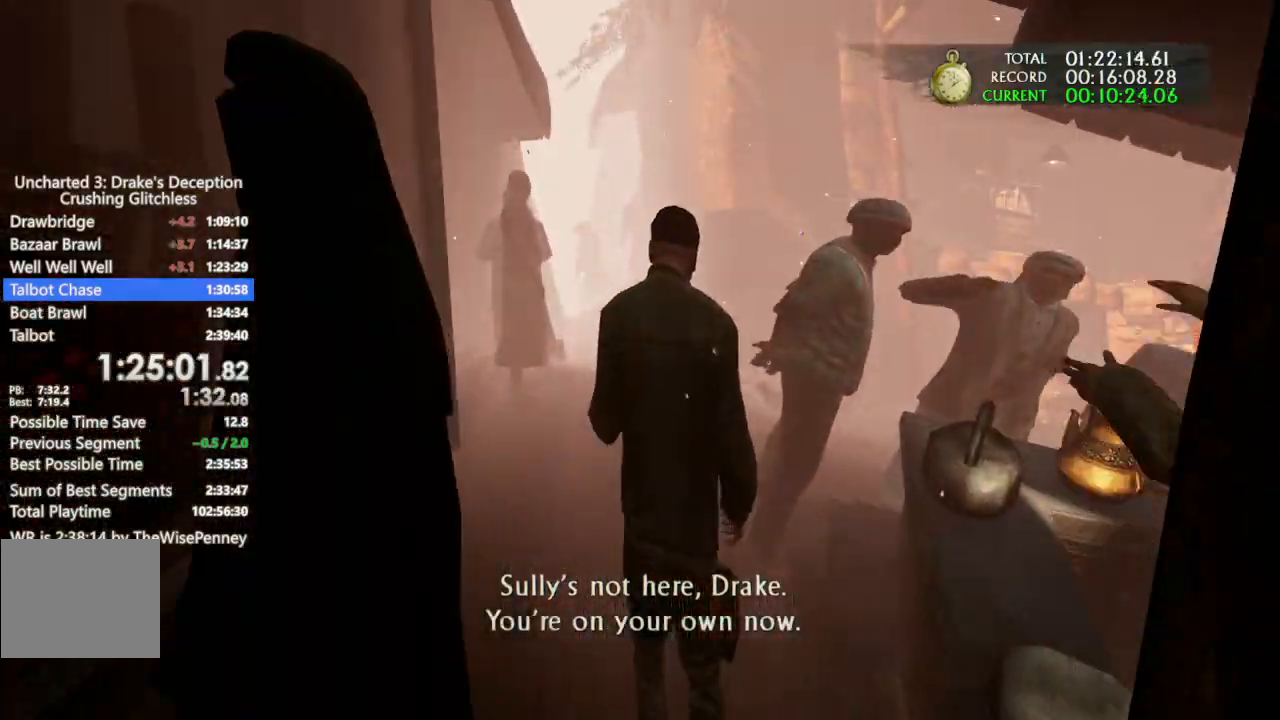
{"buttons": [], "left_stick": "up", "right_stick": "right", "events": [[367, "right_stick", "right"]]}
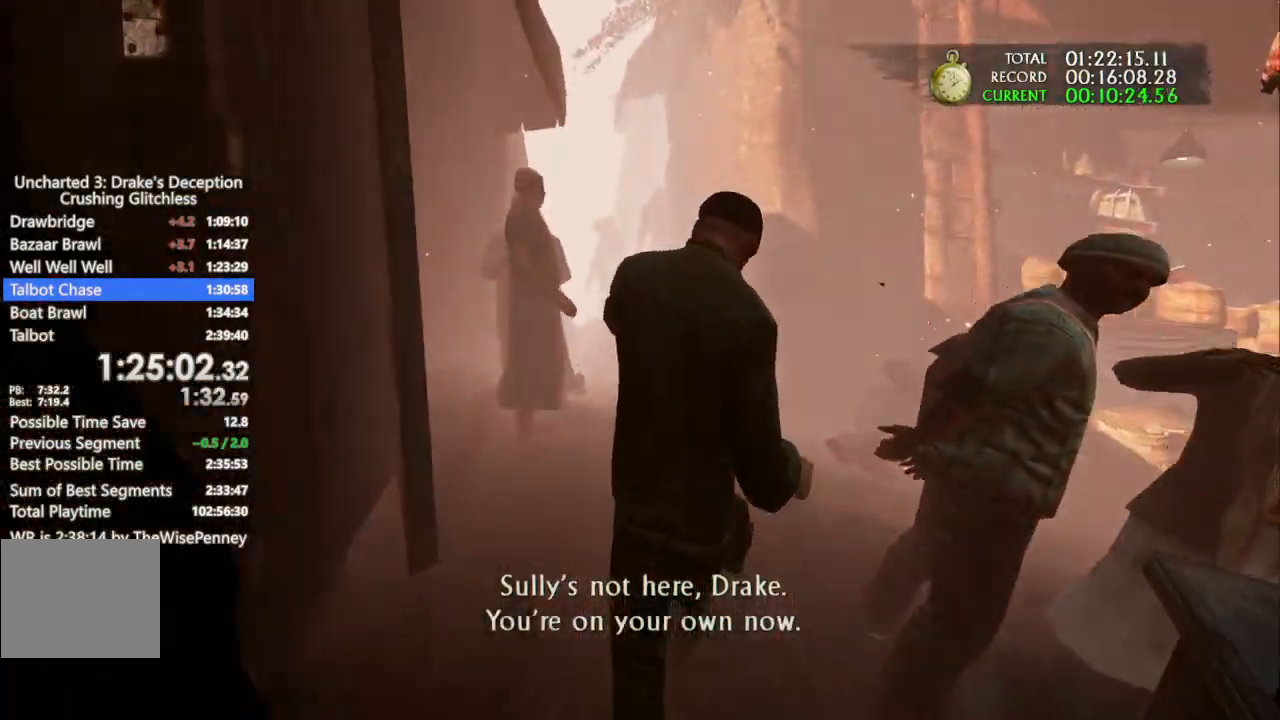
{"buttons": [], "left_stick": "up", "right_stick": "right", "events": []}
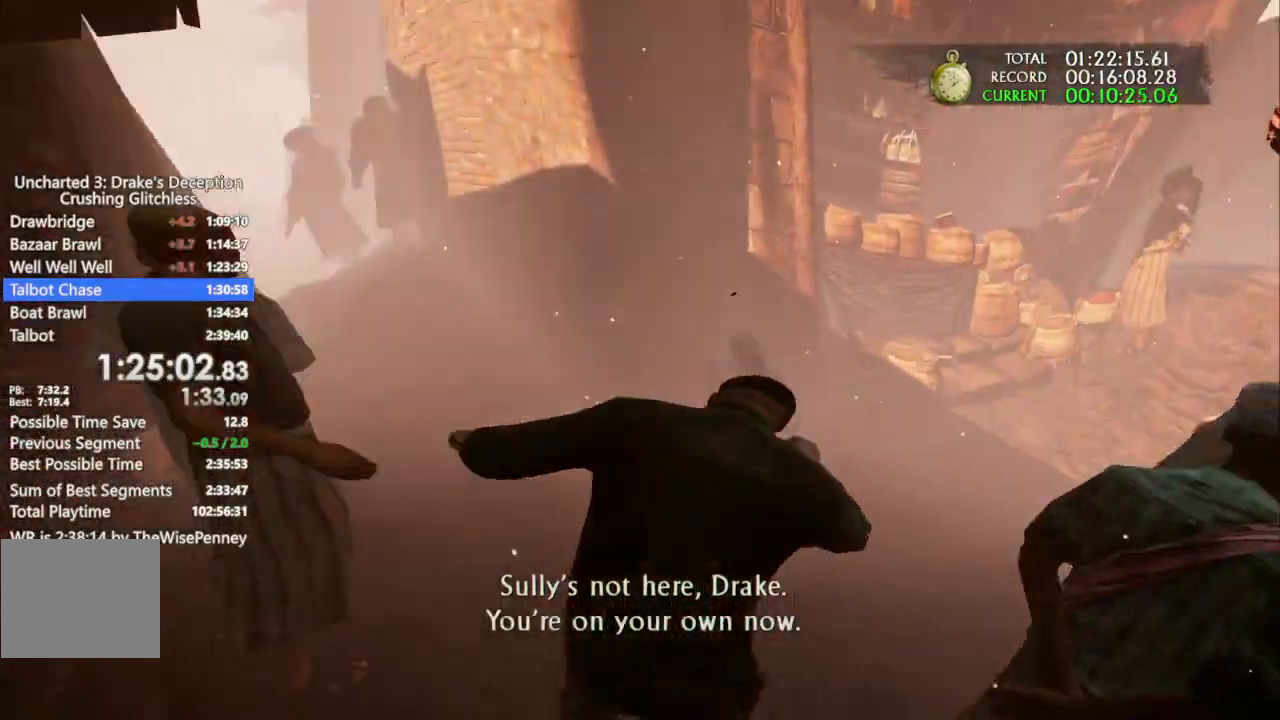
{"buttons": [], "left_stick": "up", "right_stick": "center", "events": [[500, "right_stick", "center"]]}
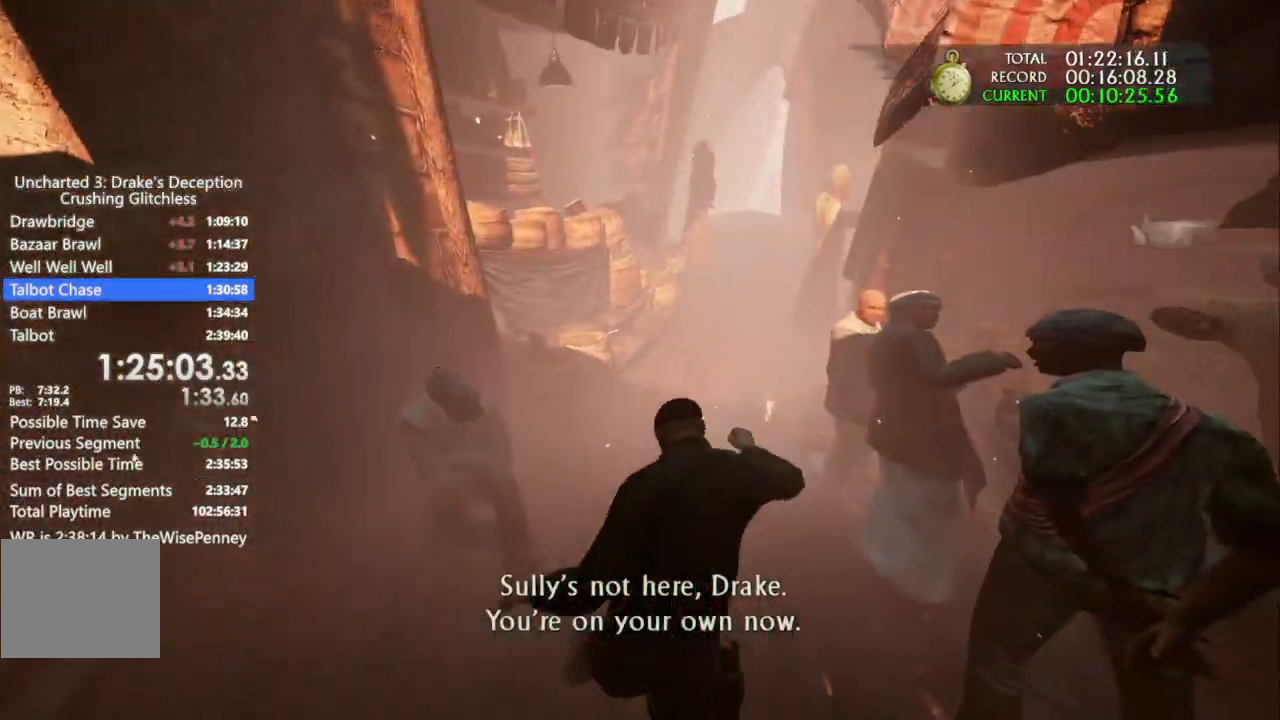
{"buttons": [], "left_stick": "up", "right_stick": "center", "events": [[167, "right_stick", "right"], [333, "right_stick", "center"]]}
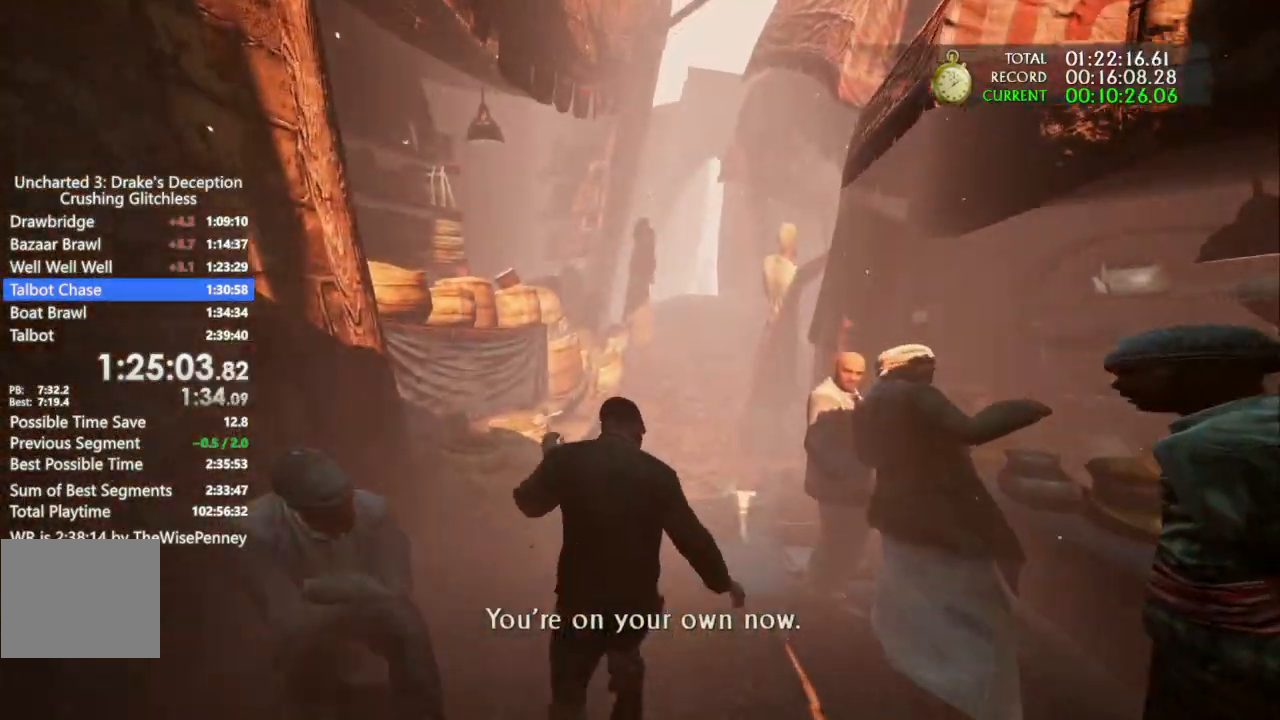
{"buttons": [], "left_stick": "up", "right_stick": "center", "events": []}
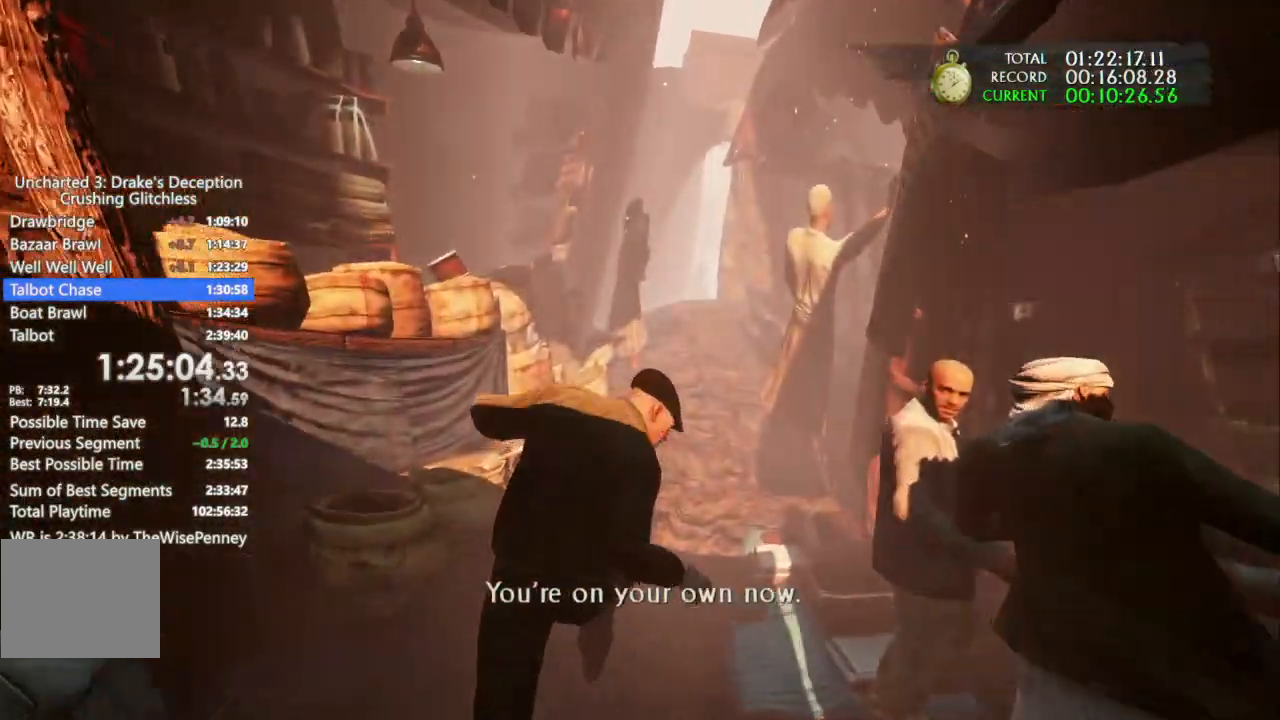
{"buttons": [], "left_stick": "up", "right_stick": "center", "events": []}
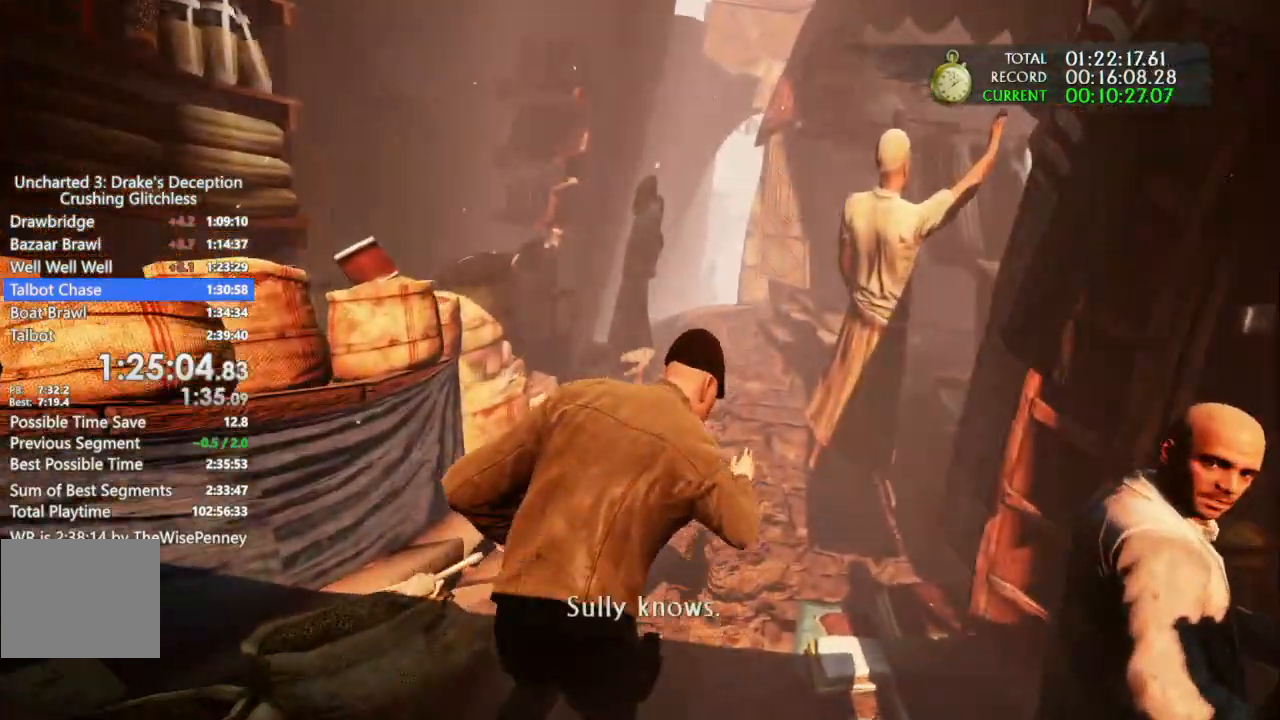
{"buttons": [], "left_stick": "up", "right_stick": "center", "events": []}